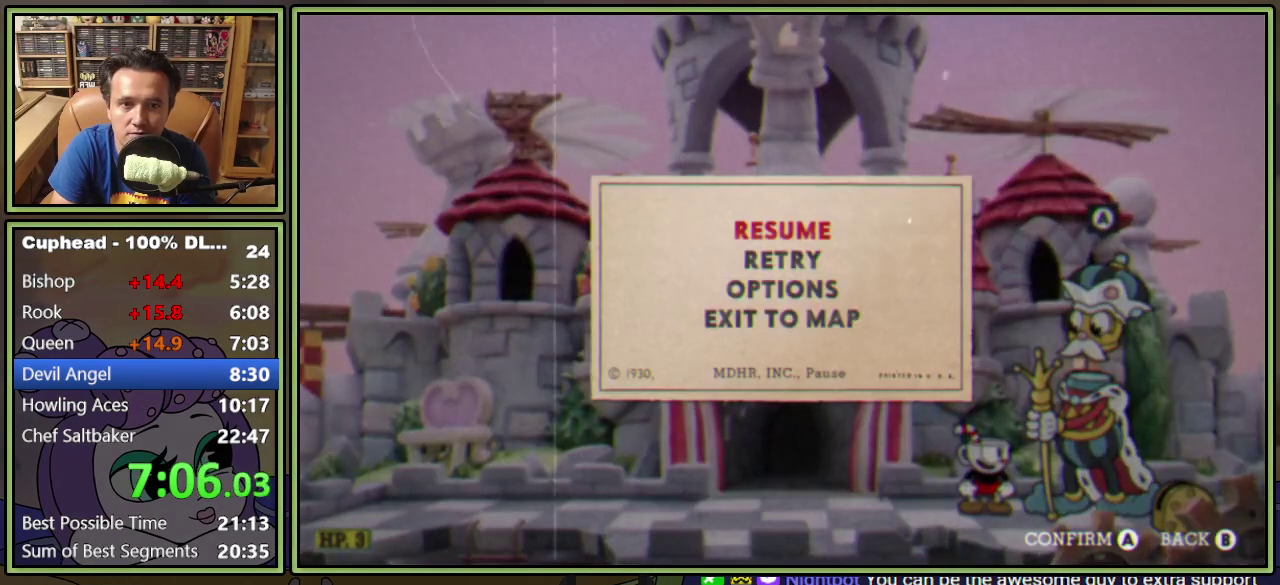
Gameplay with a controller (Xbox layout); each line is a JSON object with the inputs held at the frame after it. "events" lists button and stick changes between this image and that frame as [ms after this image, input, new state], when the widget could be followed in between. Not read: L3 R3 left_stick right_stick.
{"buttons": ["A"], "events": [[117, "DPAD_UP", "down"], [167, "A", "down"], [184, "DPAD_UP", "up"]]}
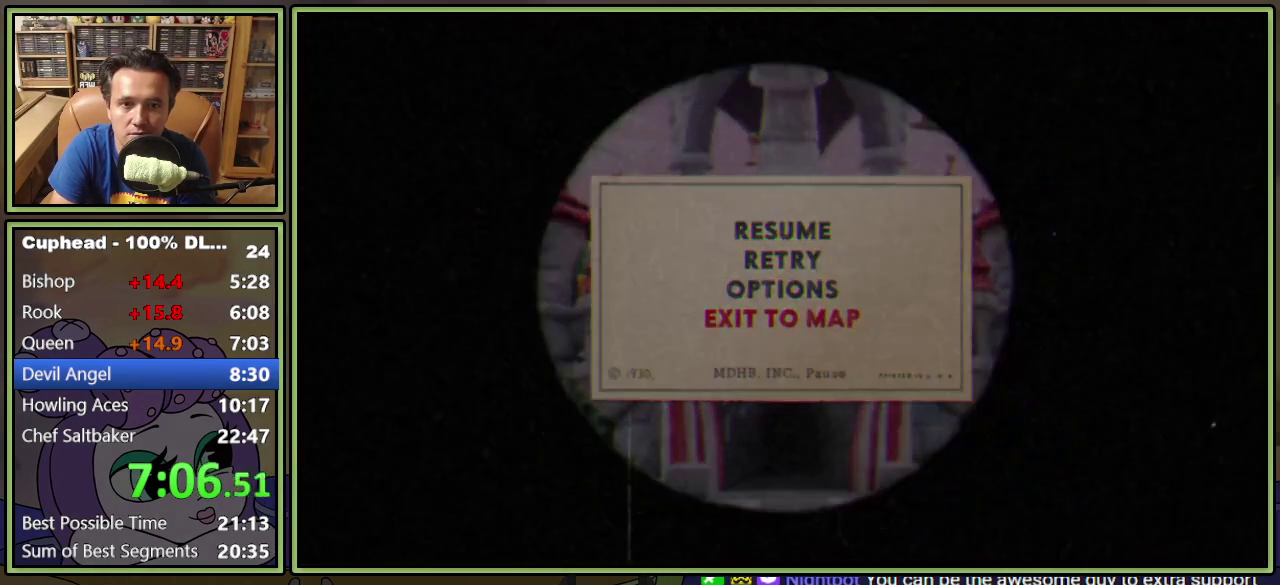
{"buttons": [], "events": [[133, "A", "up"]]}
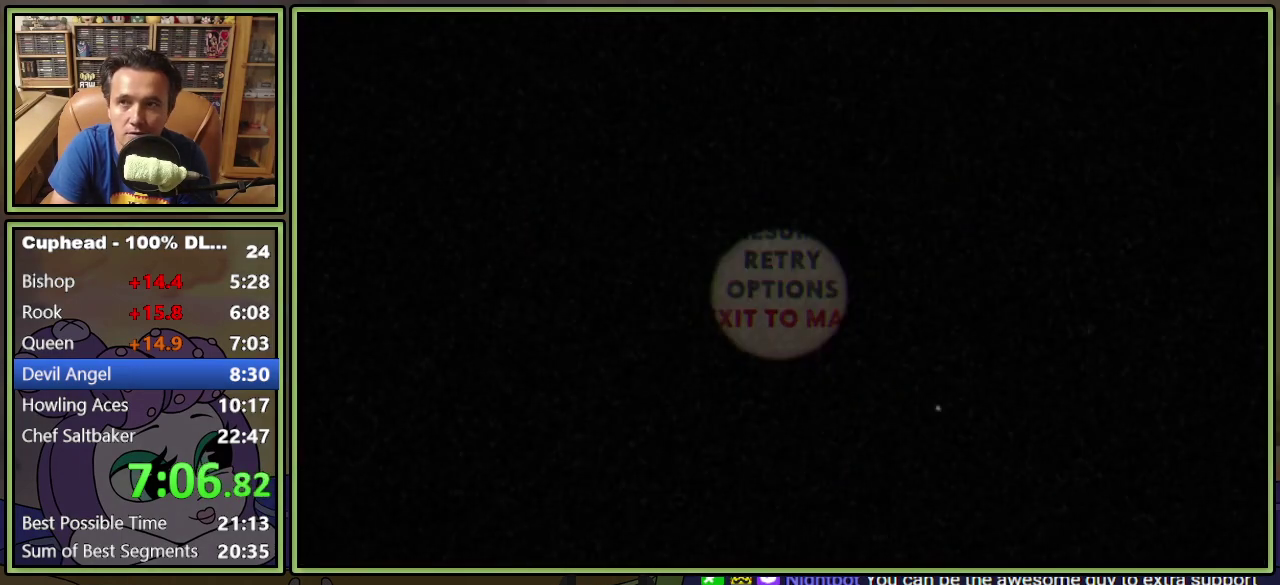
{"buttons": [], "events": []}
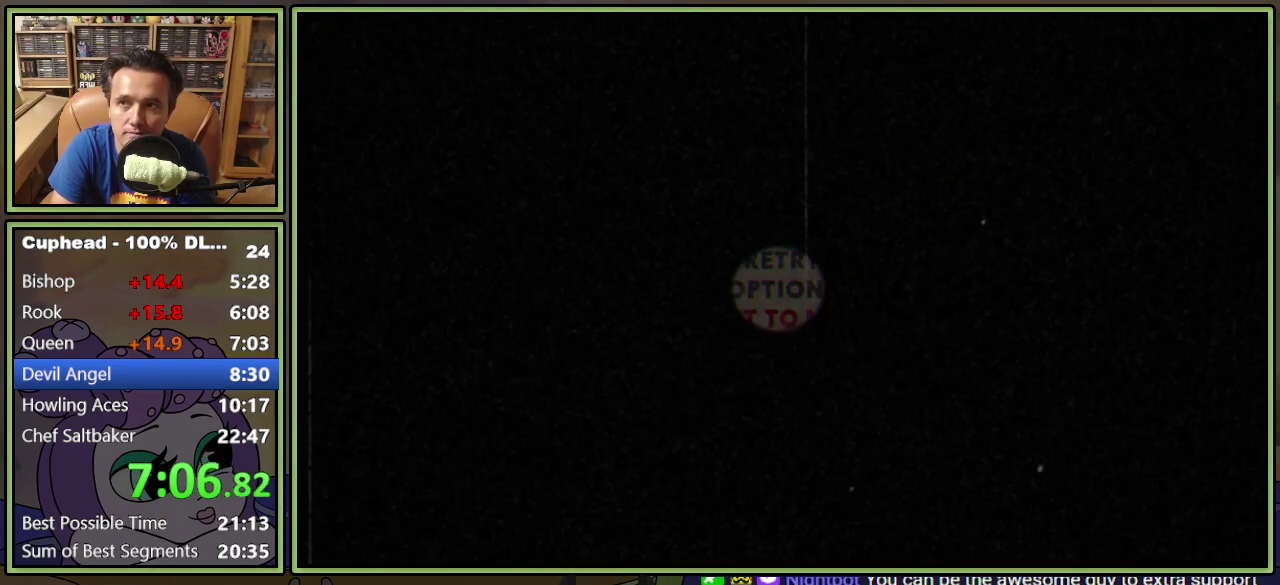
{"buttons": ["DPAD_UP", "DPAD_LEFT"], "events": [[367, "DPAD_LEFT", "down"], [367, "DPAD_UP", "down"]]}
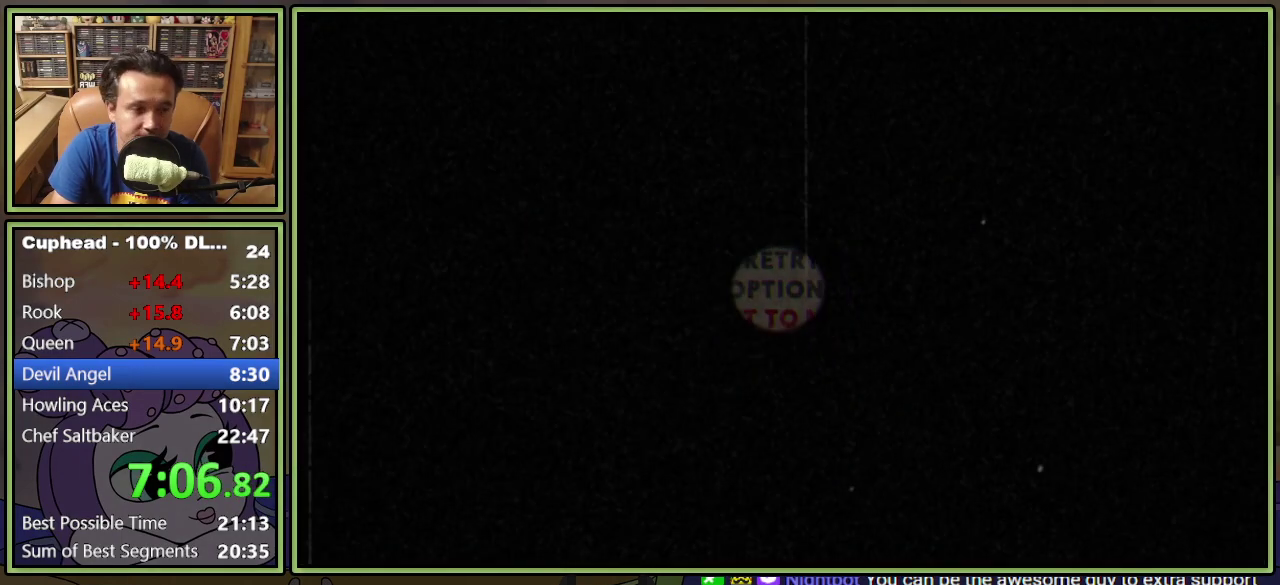
{"buttons": ["DPAD_UP", "DPAD_LEFT"], "events": []}
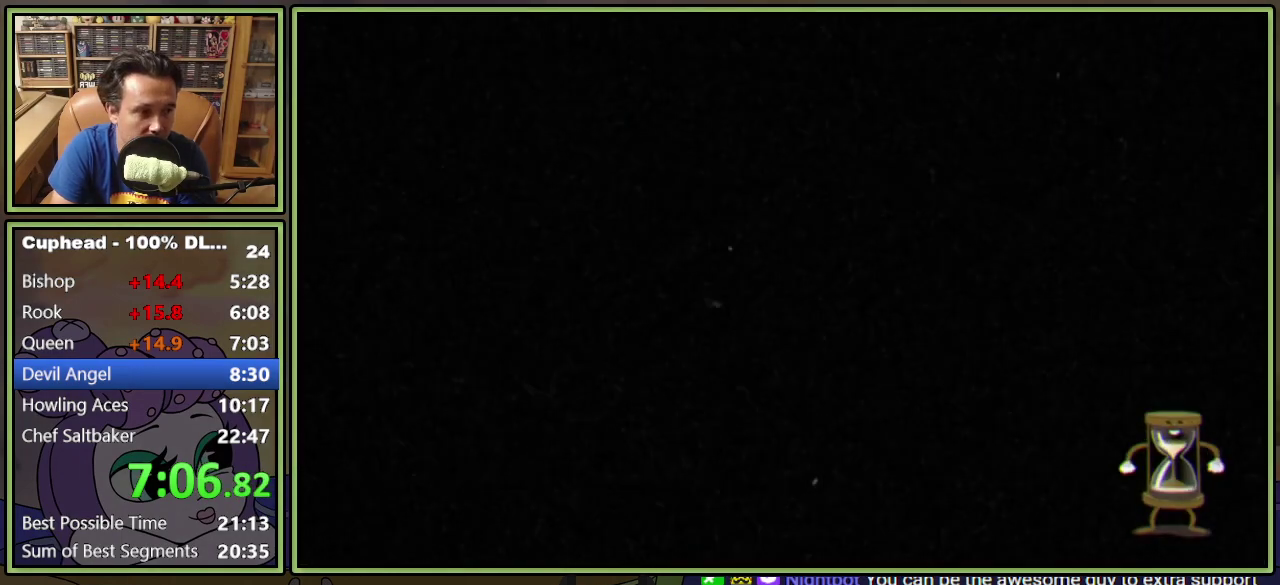
{"buttons": ["DPAD_UP", "DPAD_LEFT"], "events": []}
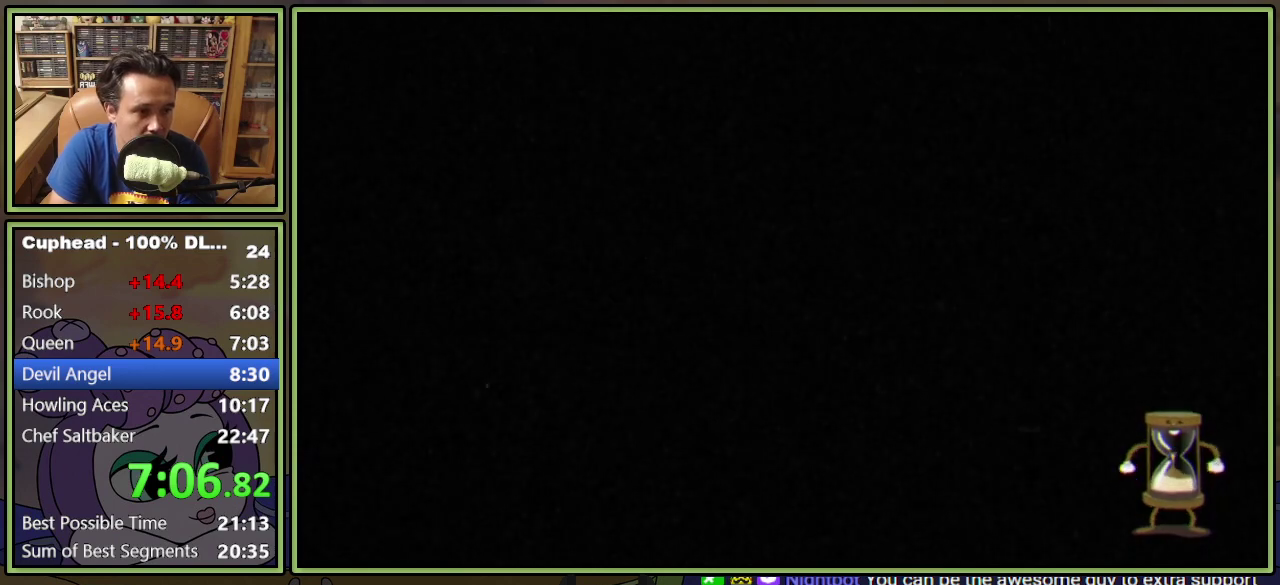
{"buttons": ["DPAD_UP", "DPAD_LEFT"], "events": []}
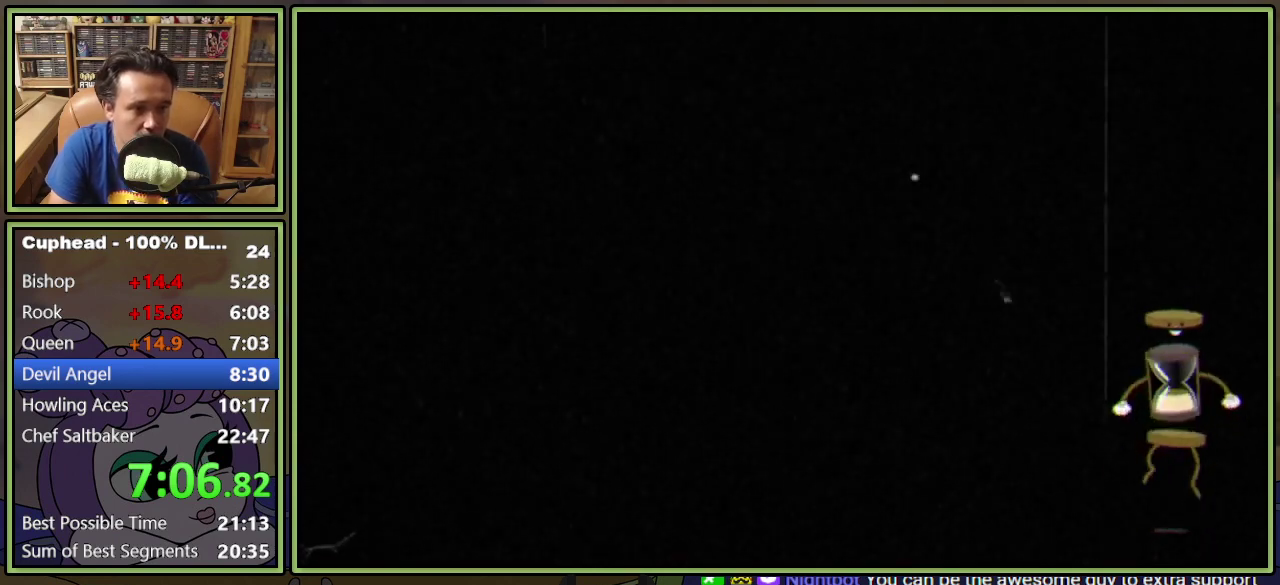
{"buttons": ["DPAD_UP", "DPAD_LEFT"], "events": []}
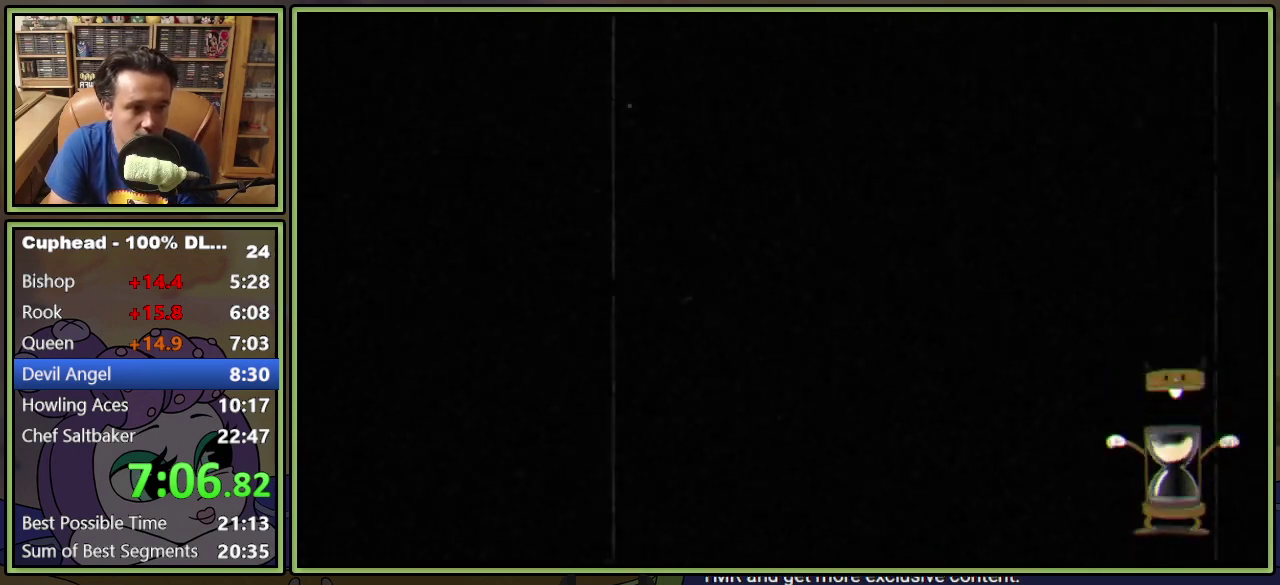
{"buttons": ["DPAD_UP", "DPAD_LEFT"], "events": []}
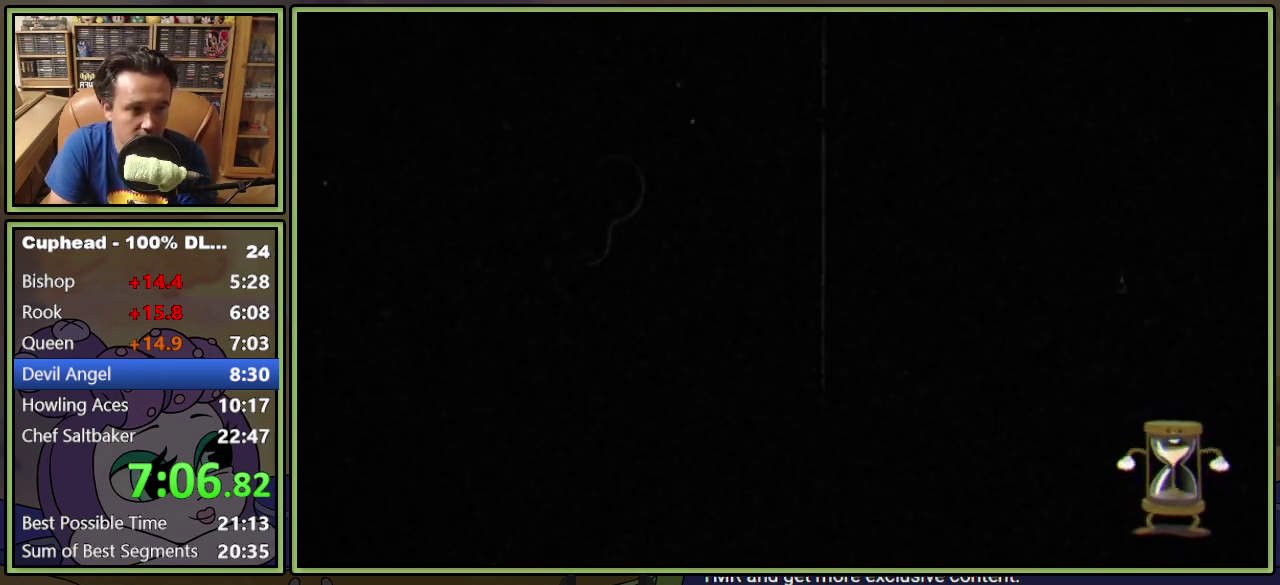
{"buttons": ["DPAD_UP", "DPAD_LEFT"], "events": []}
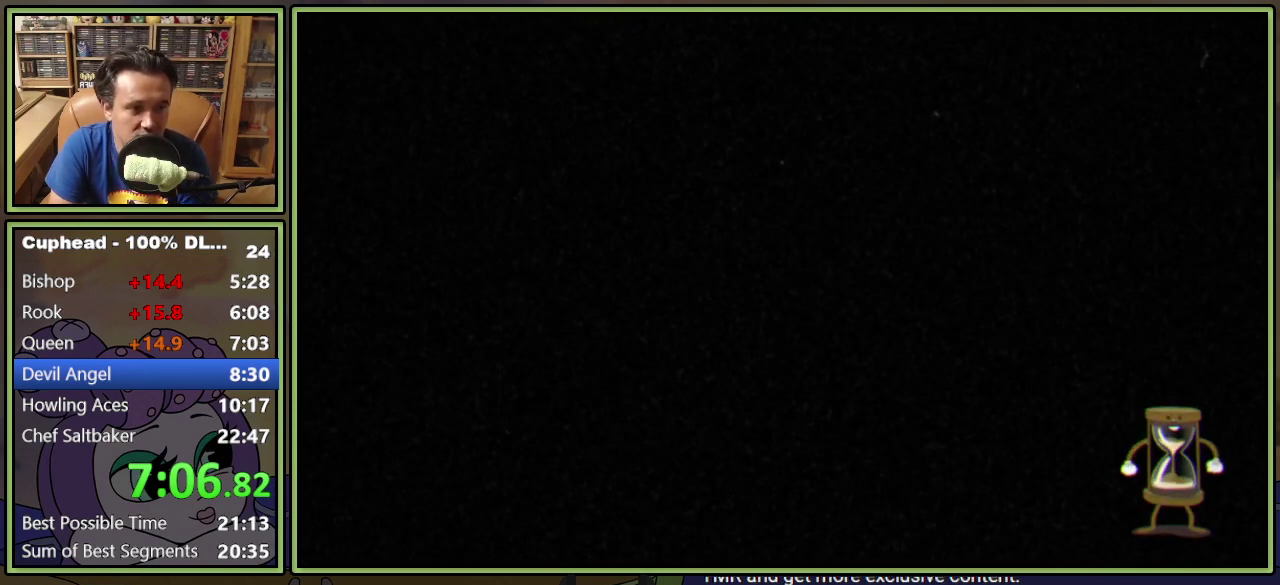
{"buttons": ["DPAD_UP", "DPAD_LEFT"], "events": []}
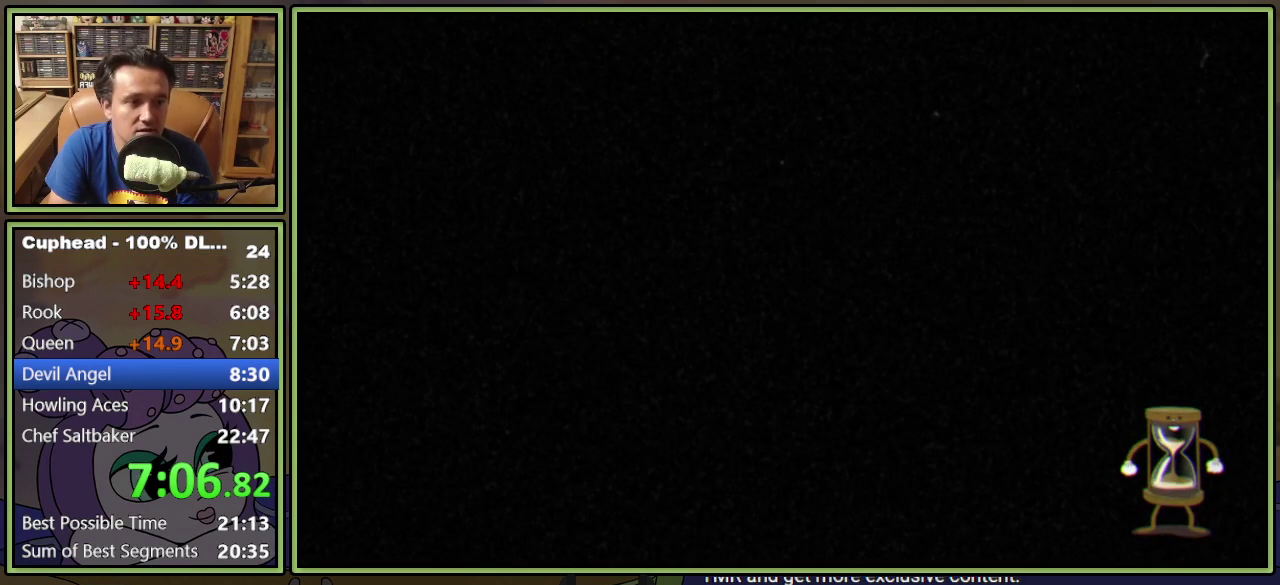
{"buttons": ["DPAD_UP", "DPAD_LEFT"], "events": []}
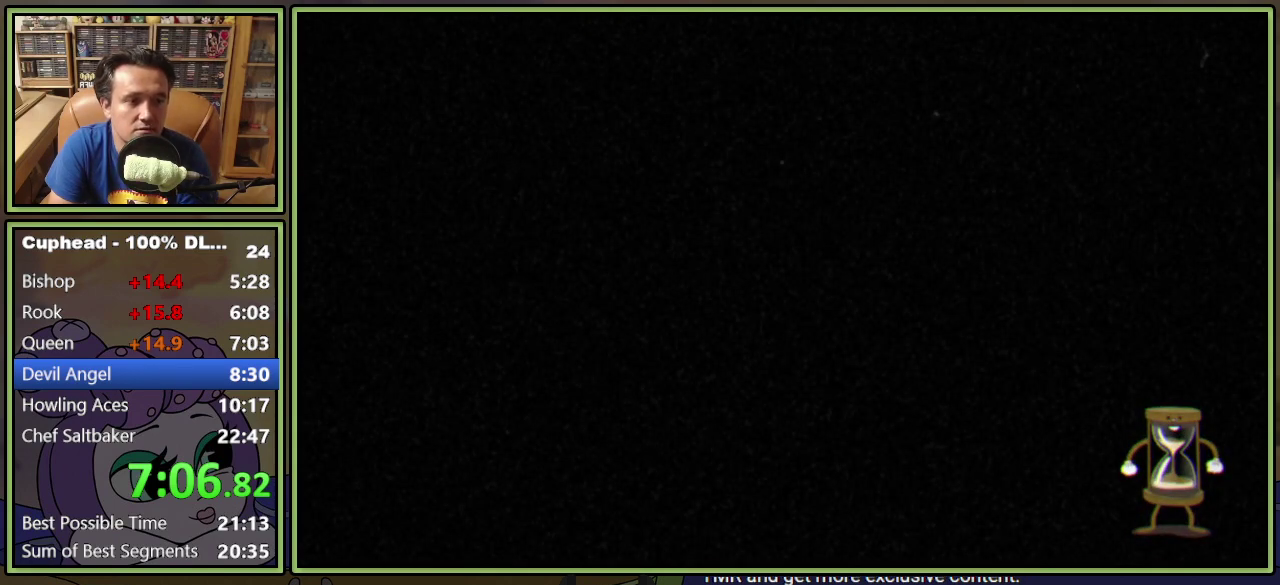
{"buttons": ["DPAD_UP", "DPAD_LEFT"], "events": []}
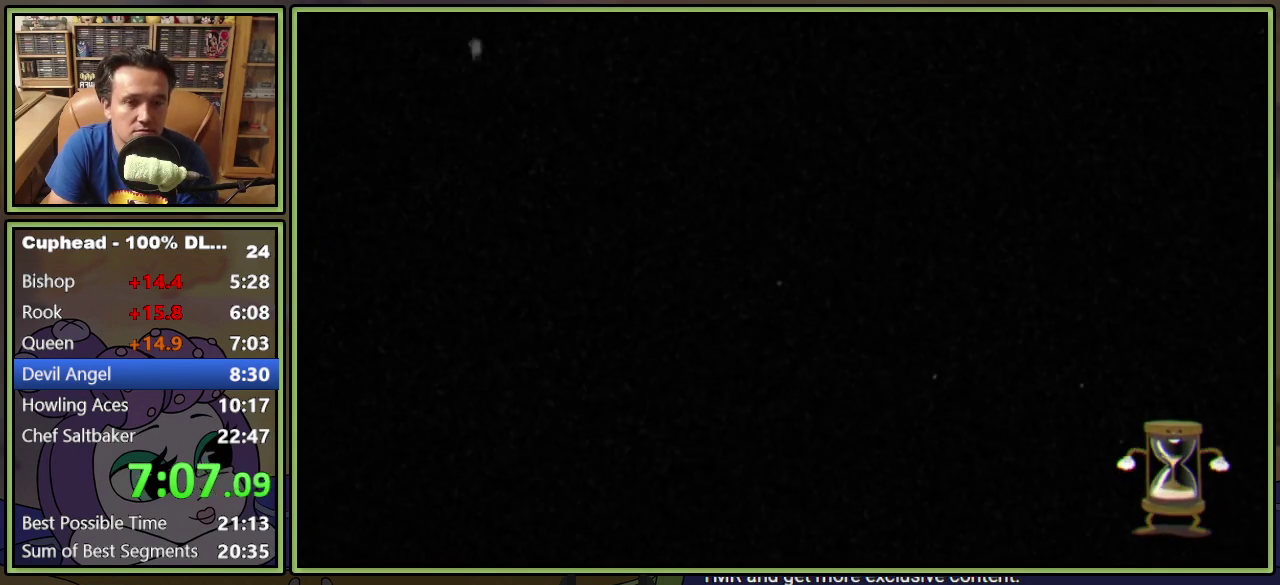
{"buttons": ["DPAD_UP", "DPAD_LEFT"], "events": []}
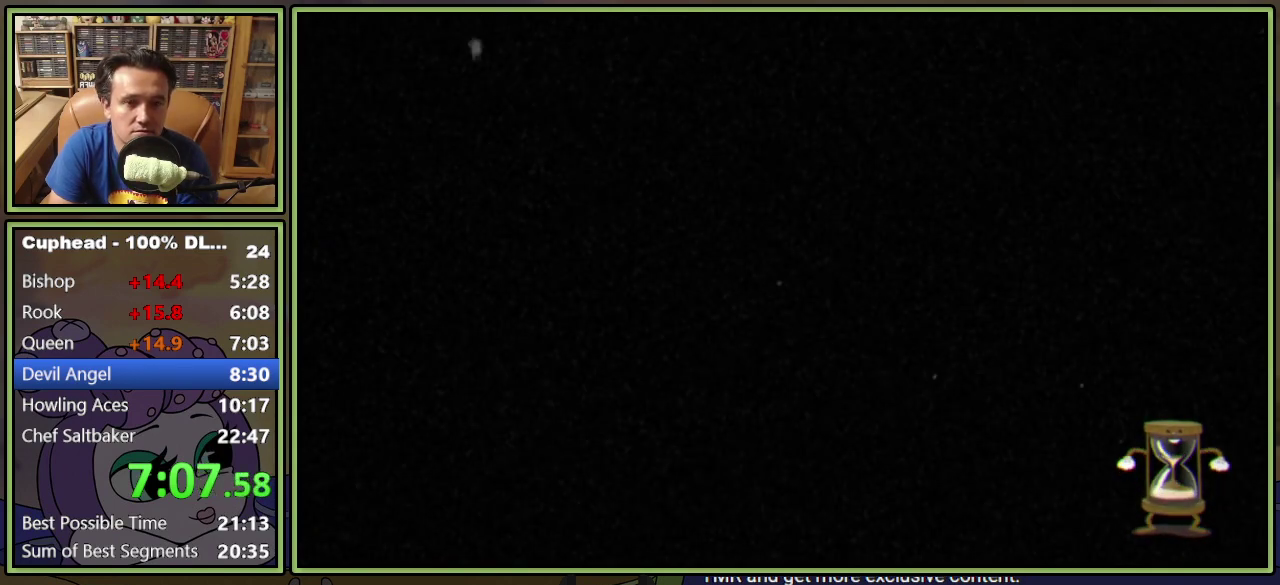
{"buttons": ["DPAD_UP", "DPAD_LEFT"], "events": []}
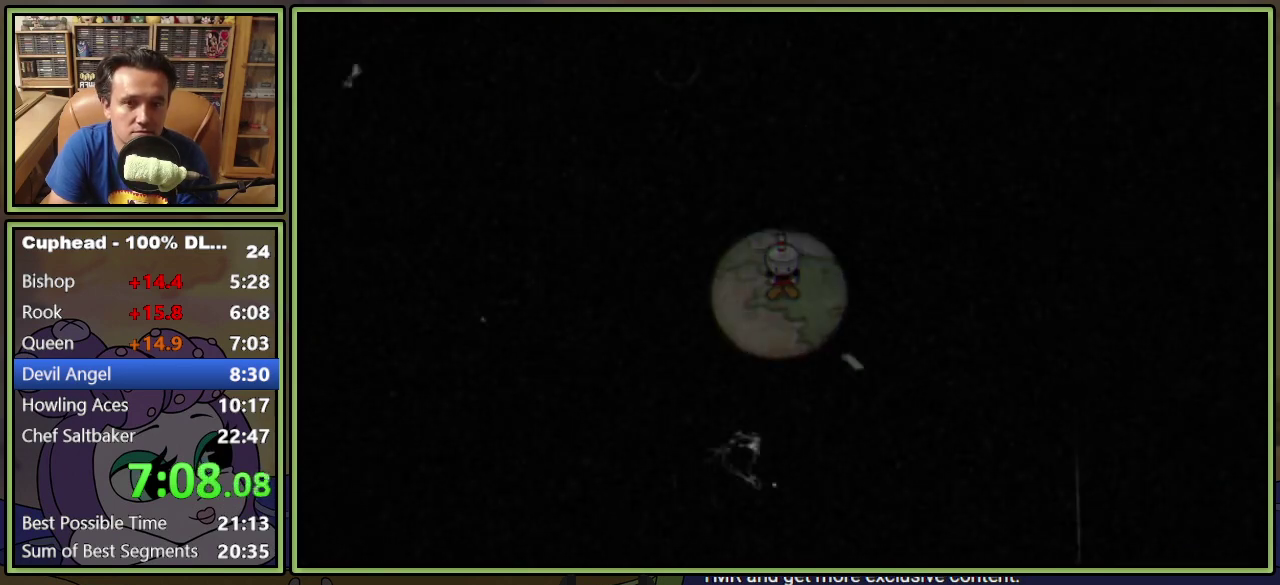
{"buttons": ["DPAD_UP", "DPAD_LEFT"], "events": []}
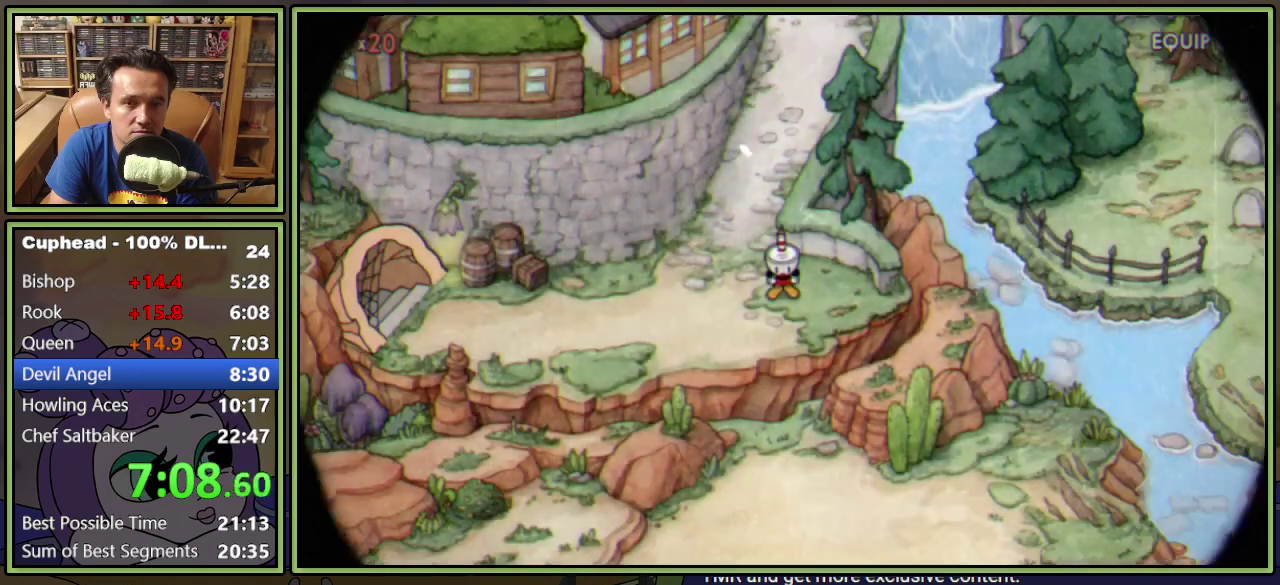
{"buttons": ["DPAD_UP"], "events": [[217, "DPAD_LEFT", "up"]]}
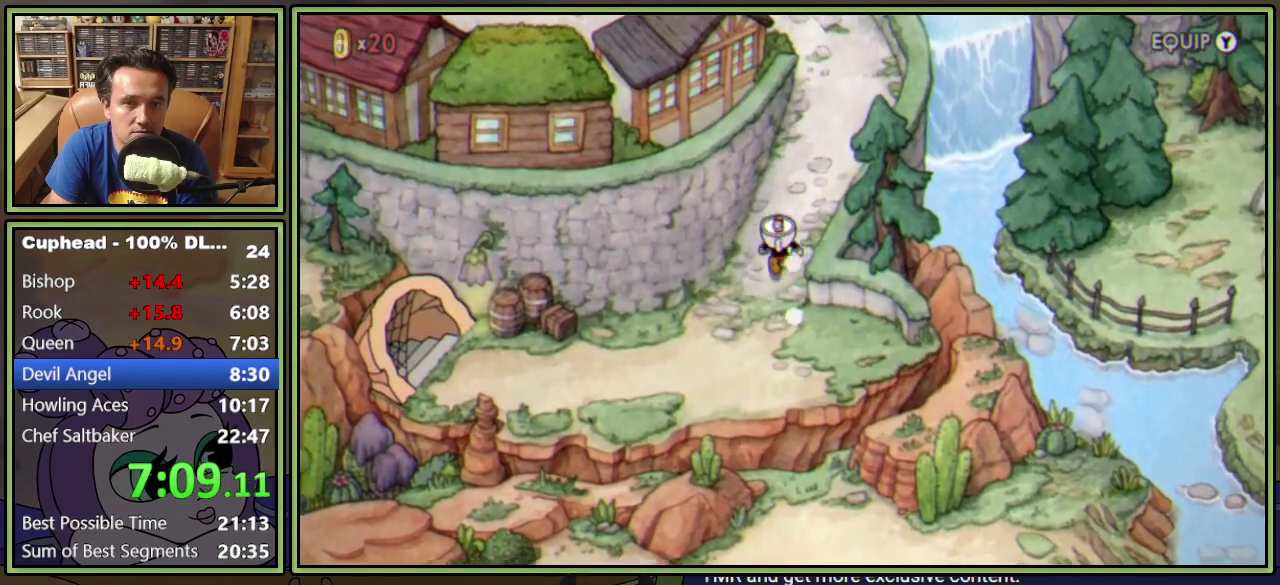
{"buttons": ["DPAD_UP"], "events": []}
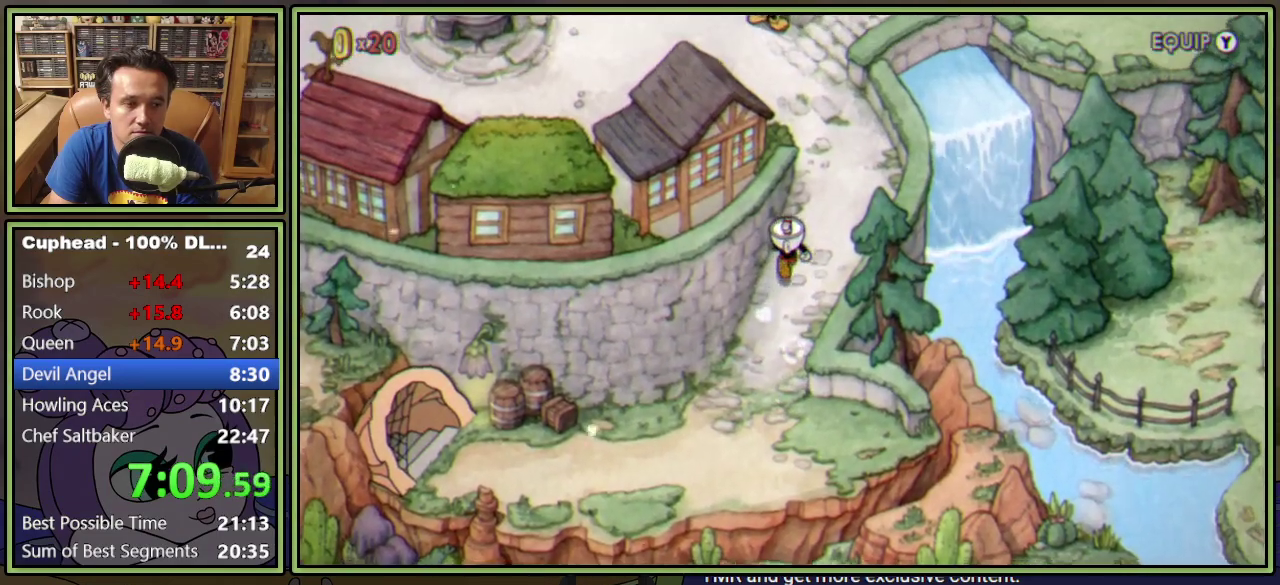
{"buttons": ["DPAD_UP"], "events": []}
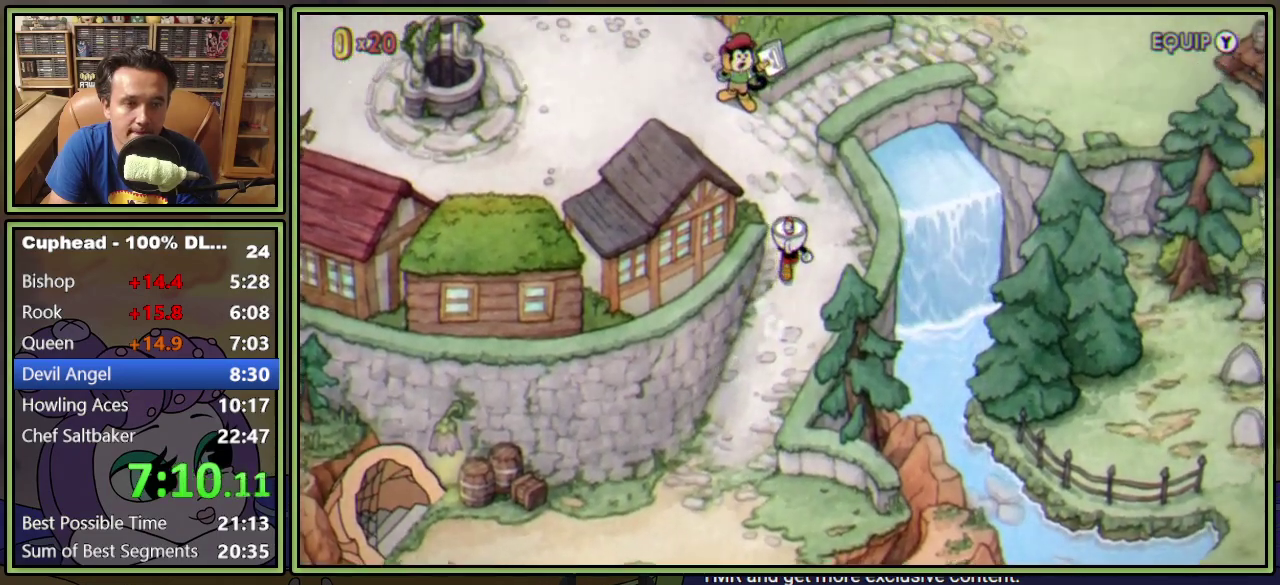
{"buttons": ["DPAD_UP"], "events": []}
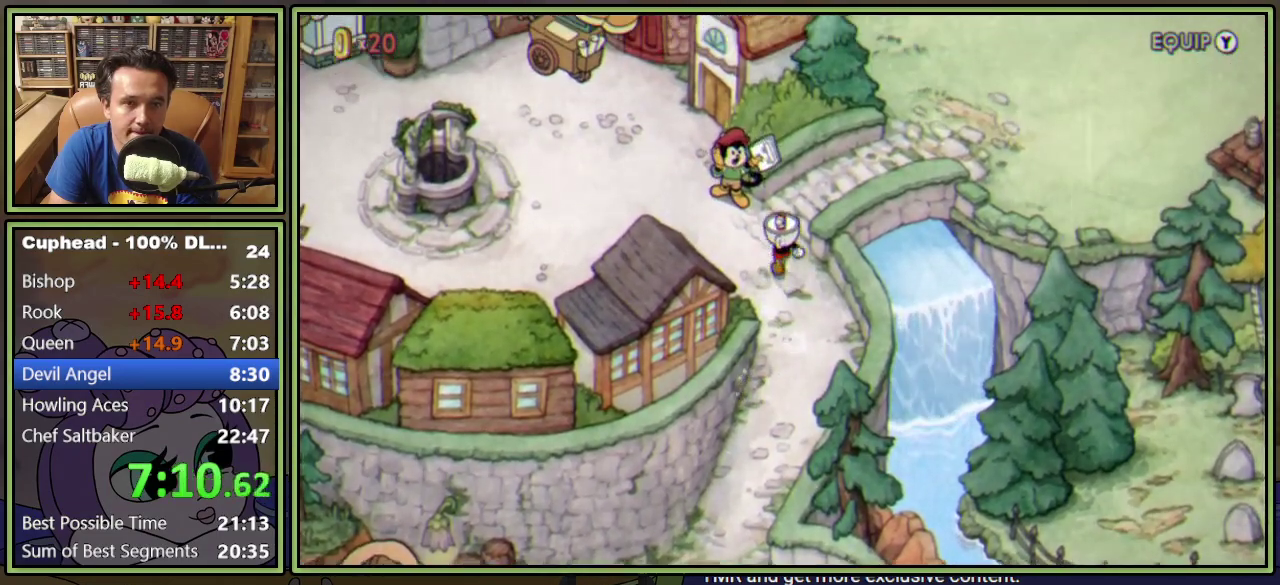
{"buttons": ["DPAD_UP", "DPAD_RIGHT"], "events": [[84, "DPAD_RIGHT", "down"]]}
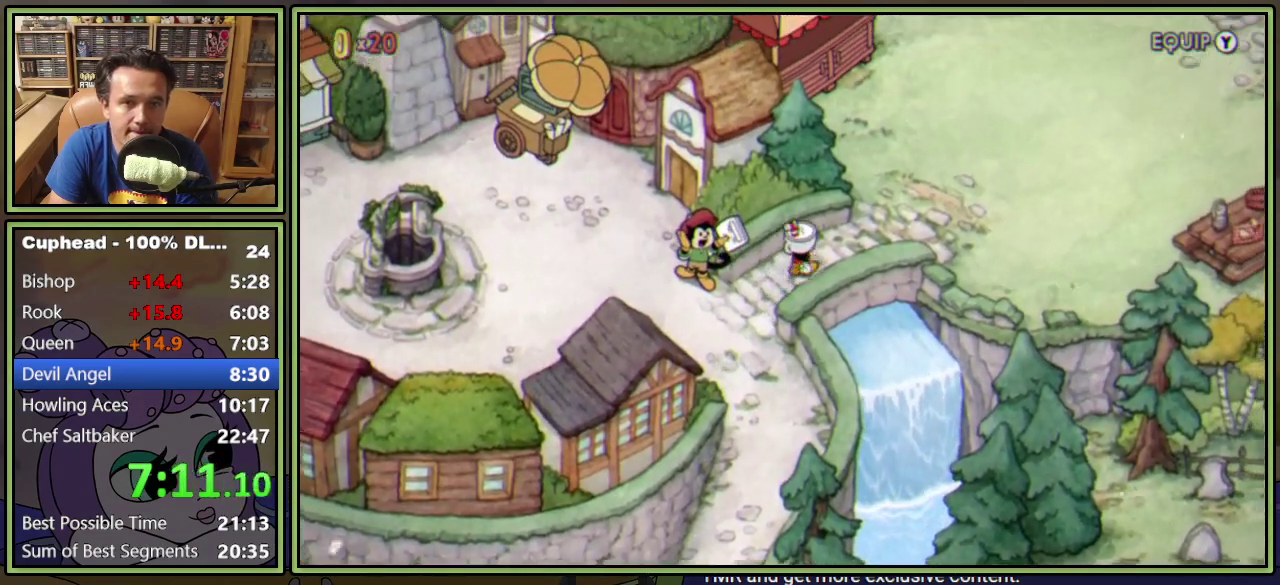
{"buttons": ["DPAD_UP", "DPAD_RIGHT"], "events": []}
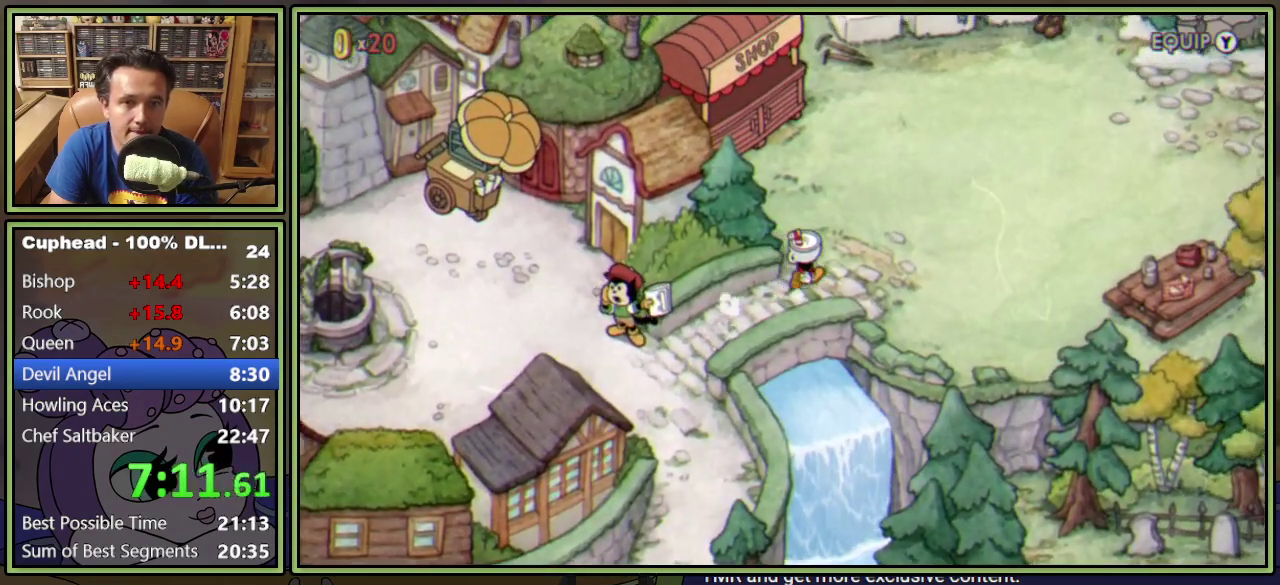
{"buttons": ["DPAD_UP"], "events": [[34, "DPAD_RIGHT", "up"]]}
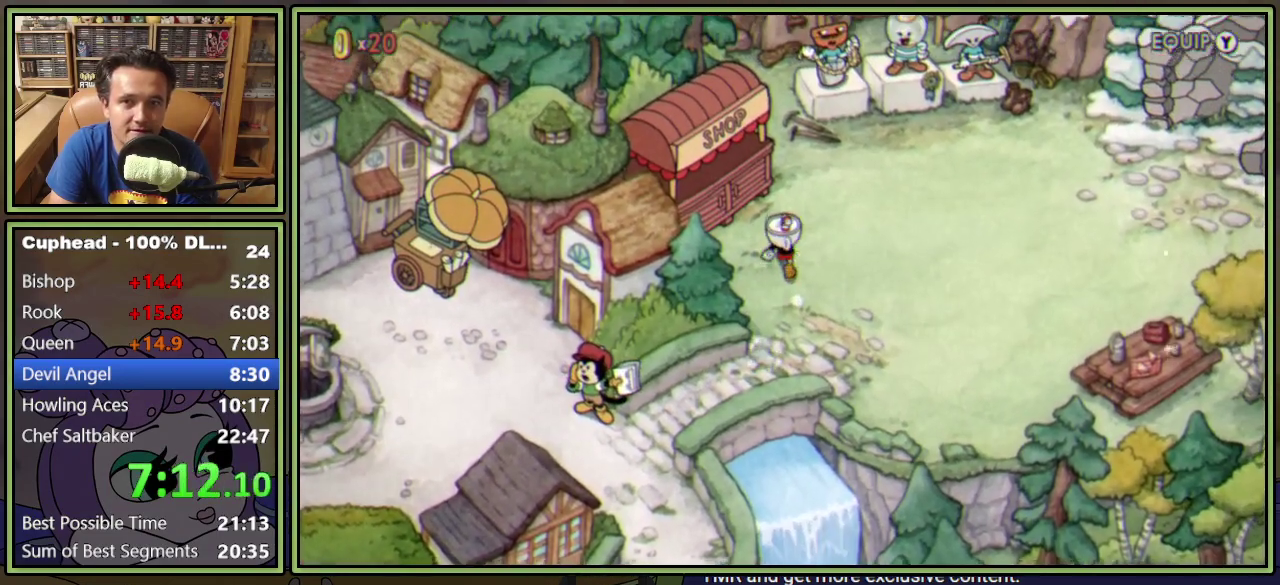
{"buttons": ["DPAD_UP", "DPAD_LEFT"], "events": [[166, "DPAD_RIGHT", "down"], [217, "DPAD_RIGHT", "up"], [500, "DPAD_LEFT", "down"]]}
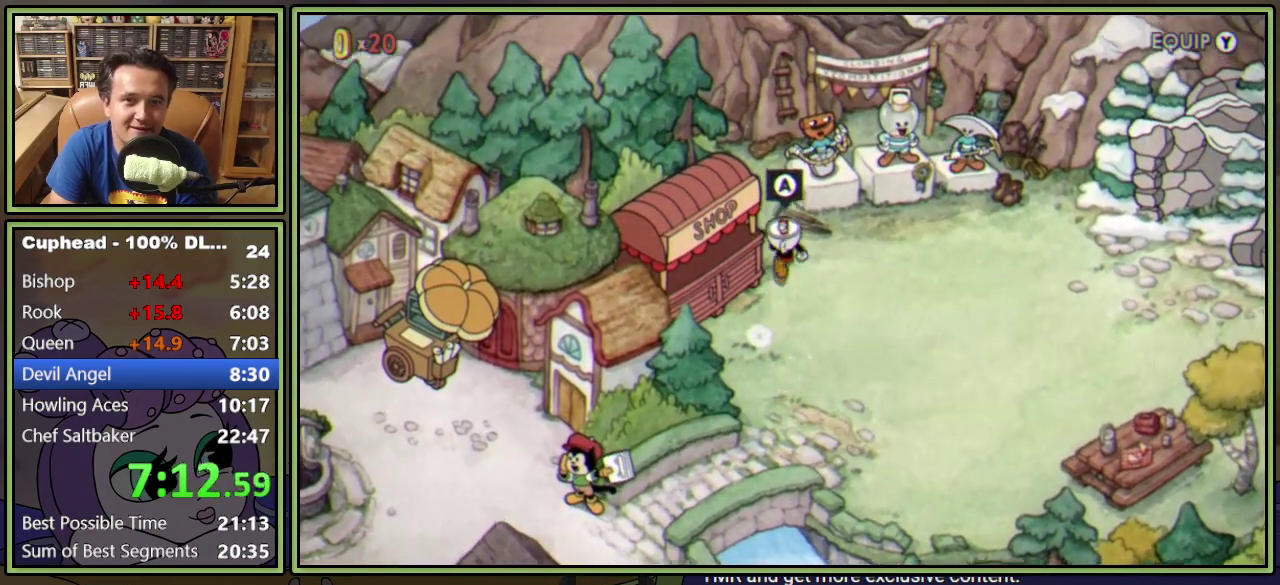
{"buttons": ["DPAD_LEFT"], "events": [[217, "DPAD_UP", "up"]]}
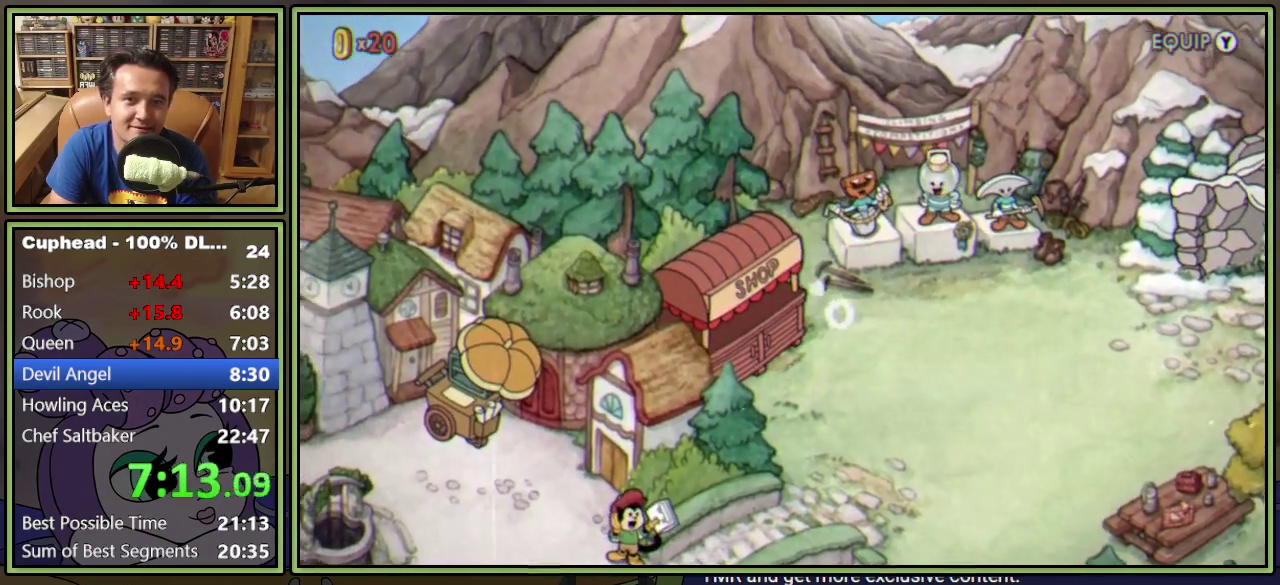
{"buttons": ["DPAD_LEFT"], "events": []}
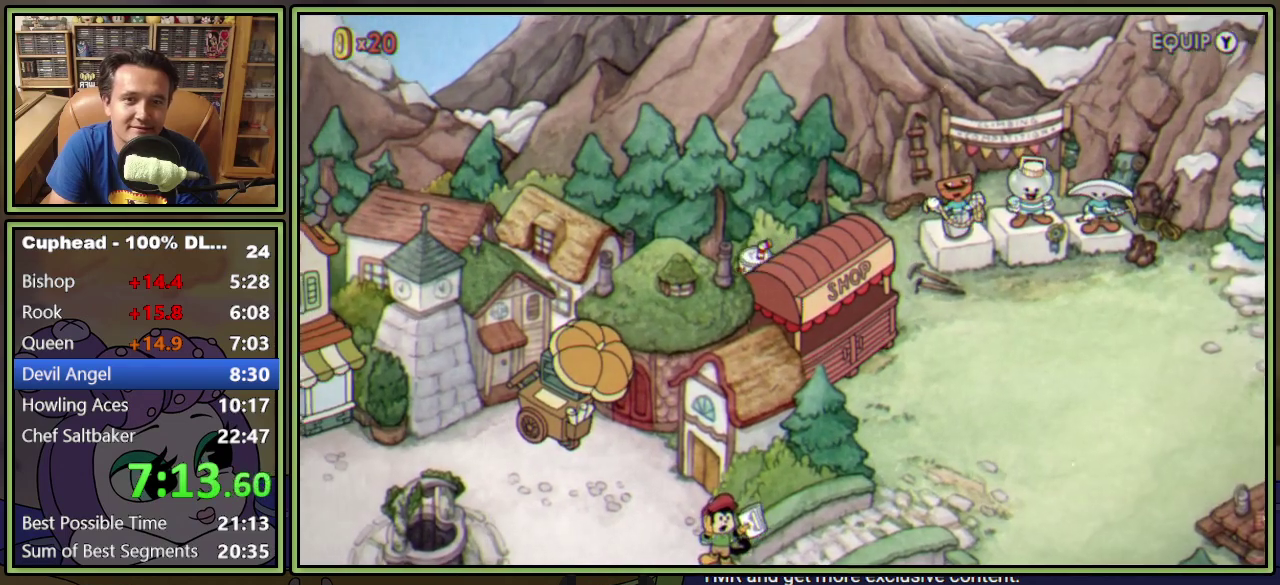
{"buttons": ["DPAD_LEFT"], "events": []}
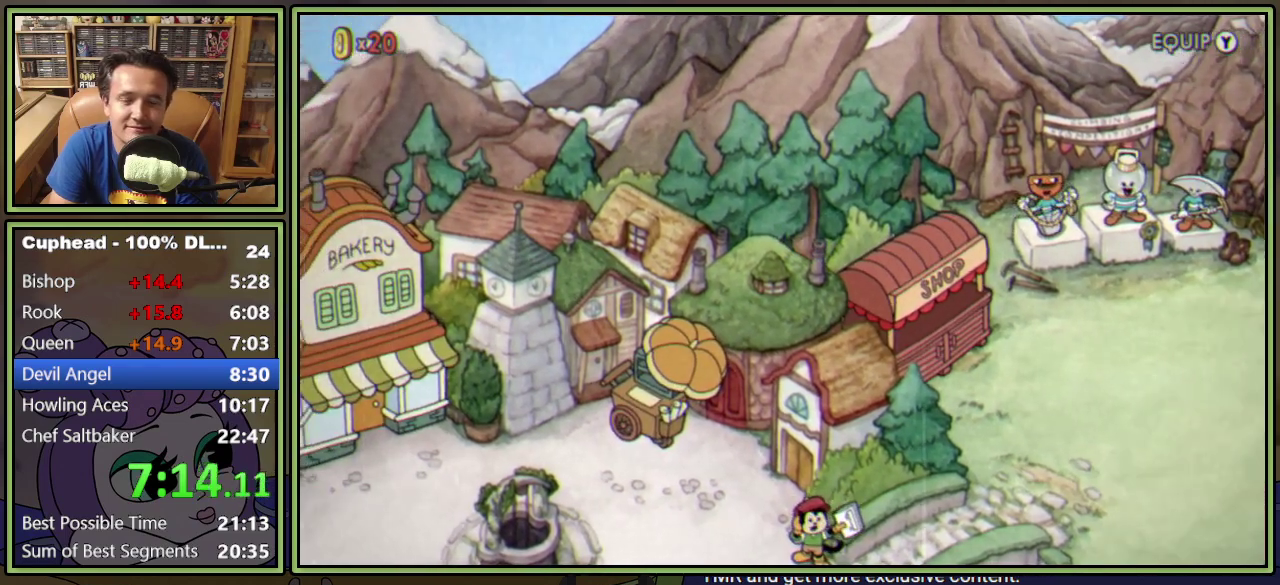
{"buttons": ["DPAD_LEFT"], "events": []}
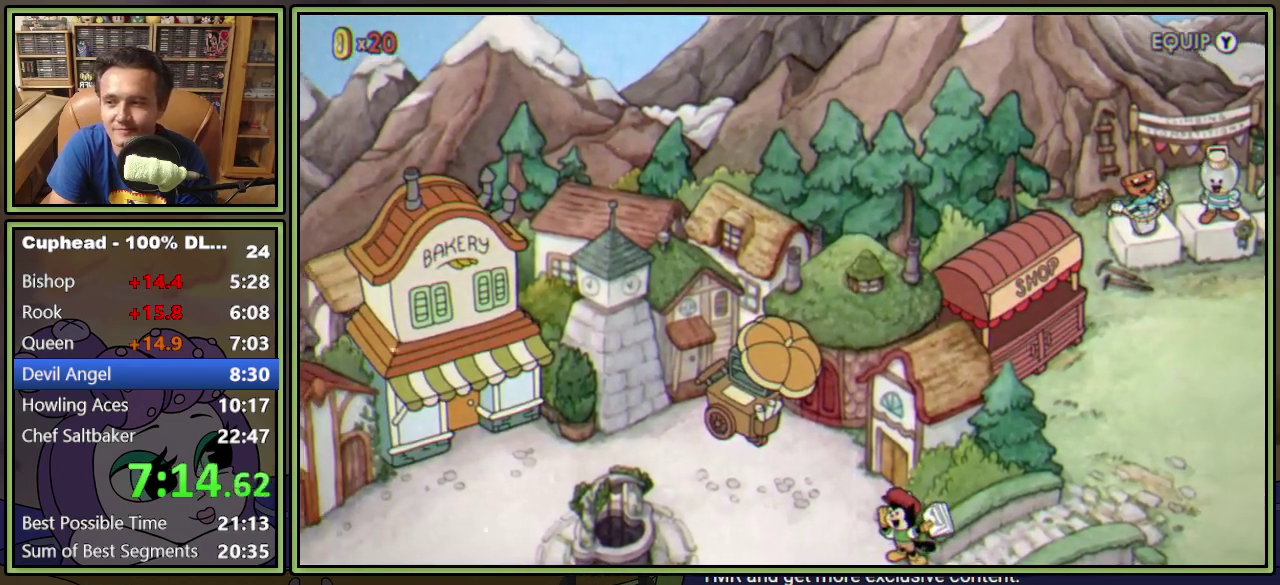
{"buttons": ["DPAD_LEFT"], "events": [[300, "DPAD_DOWN", "down"], [384, "DPAD_DOWN", "up"]]}
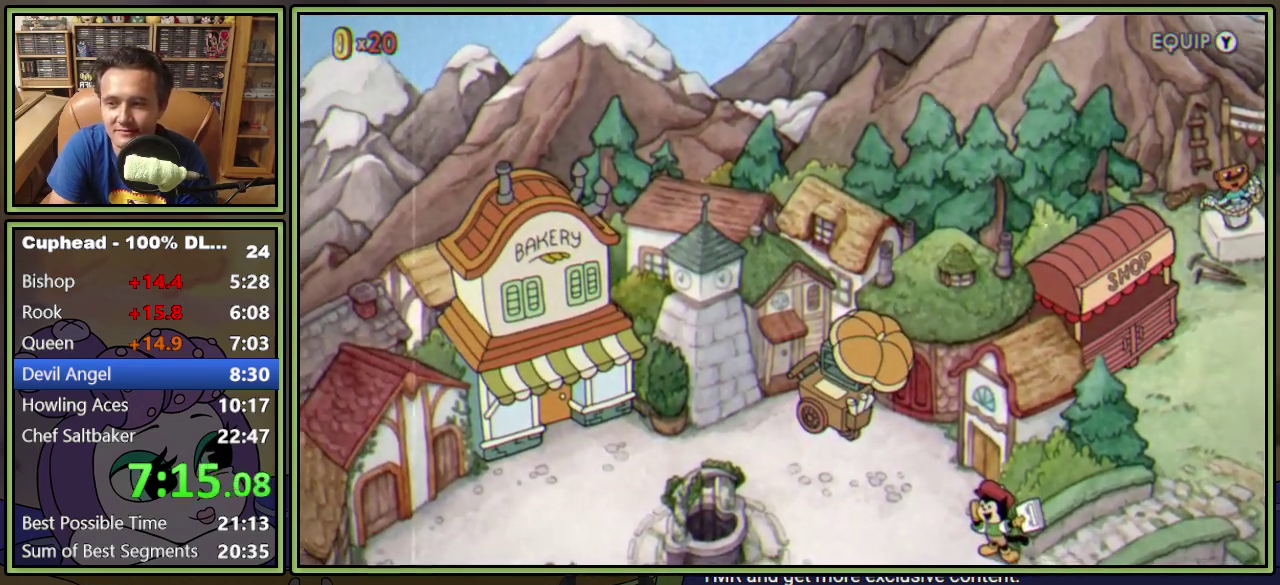
{"buttons": ["DPAD_LEFT"], "events": []}